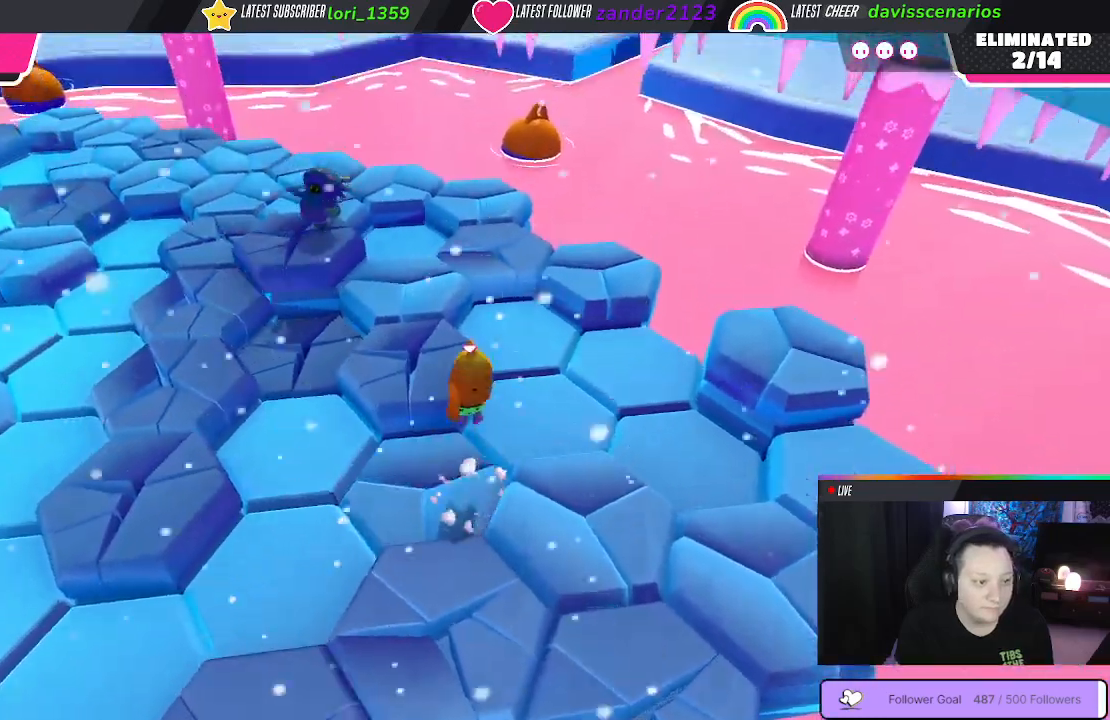
Gameplay with a controller (Xbox layout); each line is a JSON object with the inputs held at the frame after it. "events" lists button and stick changes between this image and that frame as [ms after this image, input, new state], when the widget could be followed in between. Not read: SHARE.
{"buttons": [], "left_stick": "center", "right_stick": "left", "events": [[50, "left_stick", "up-left"], [233, "left_stick", "down-left"], [267, "right_stick", "left"], [483, "left_stick", "center"]]}
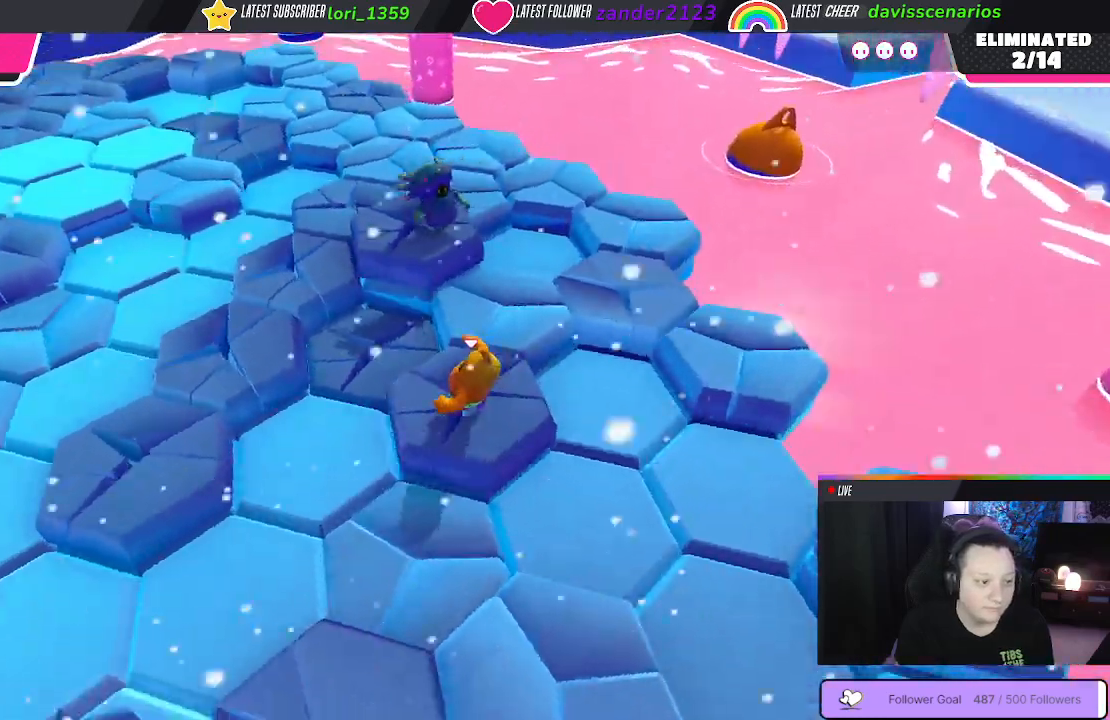
{"buttons": [], "left_stick": "right", "right_stick": "center", "events": [[50, "right_stick", "center"], [83, "left_stick", "left"], [250, "A", "down"], [317, "A", "up"], [350, "left_stick", "up"], [417, "left_stick", "right"]]}
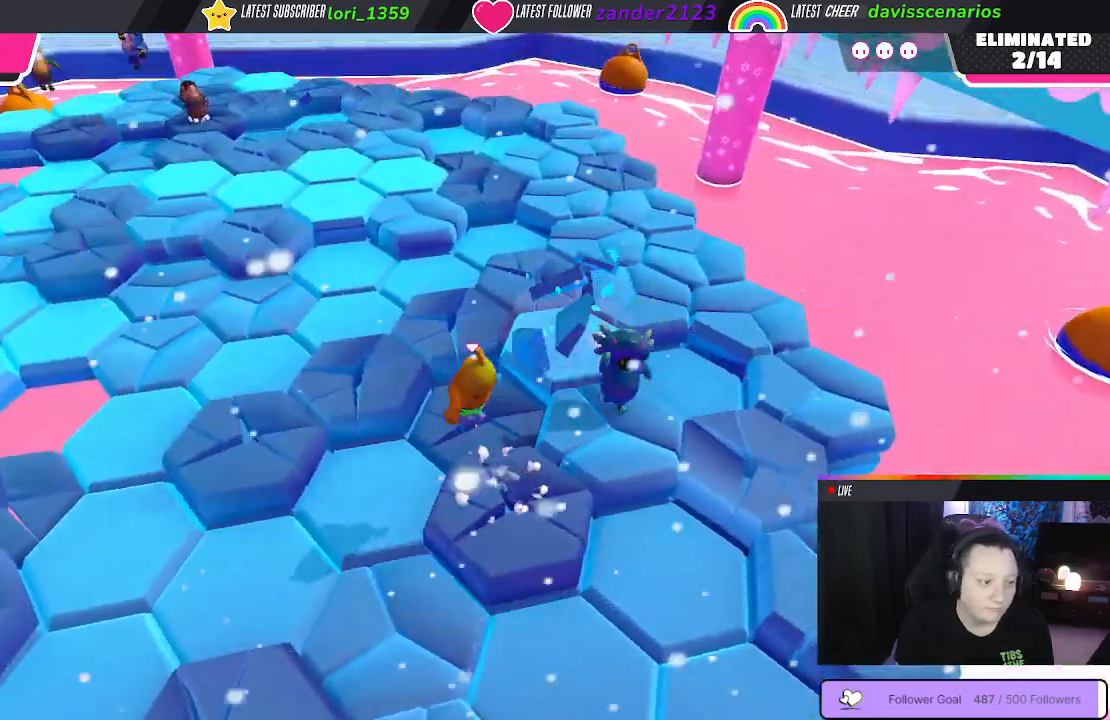
{"buttons": [], "left_stick": "up-right", "right_stick": "center", "events": [[100, "left_stick", "up-right"]]}
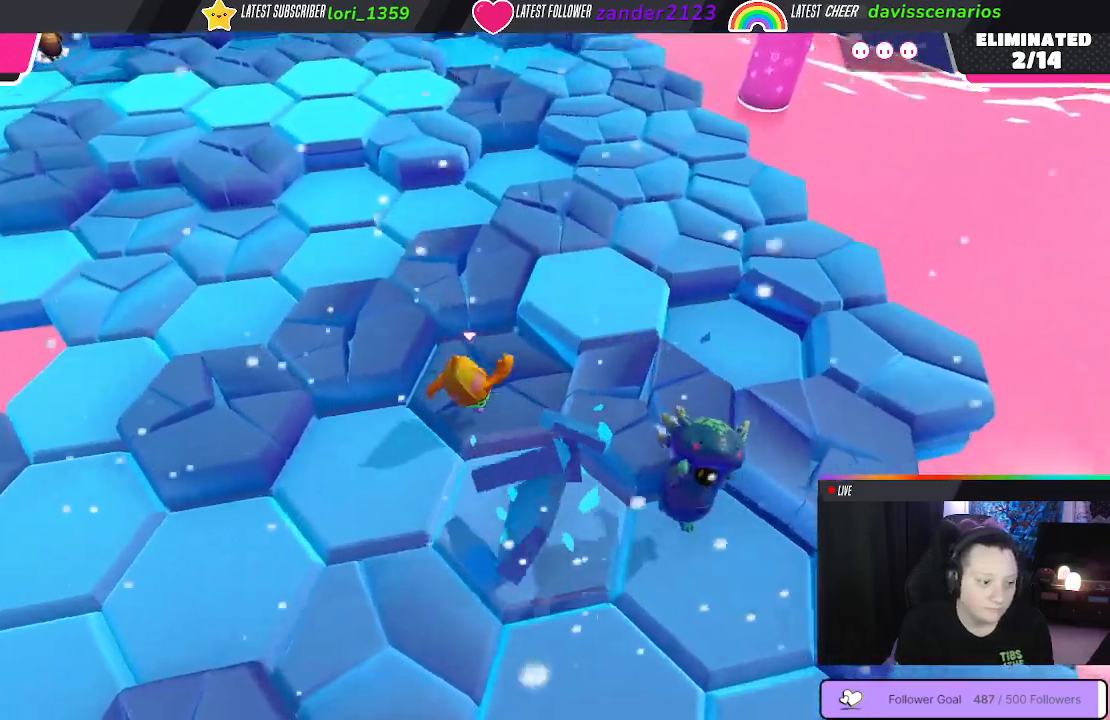
{"buttons": [], "left_stick": "up-right", "right_stick": "center", "events": [[150, "A", "down"], [167, "left_stick", "up-left"], [217, "A", "up"], [500, "left_stick", "up-right"]]}
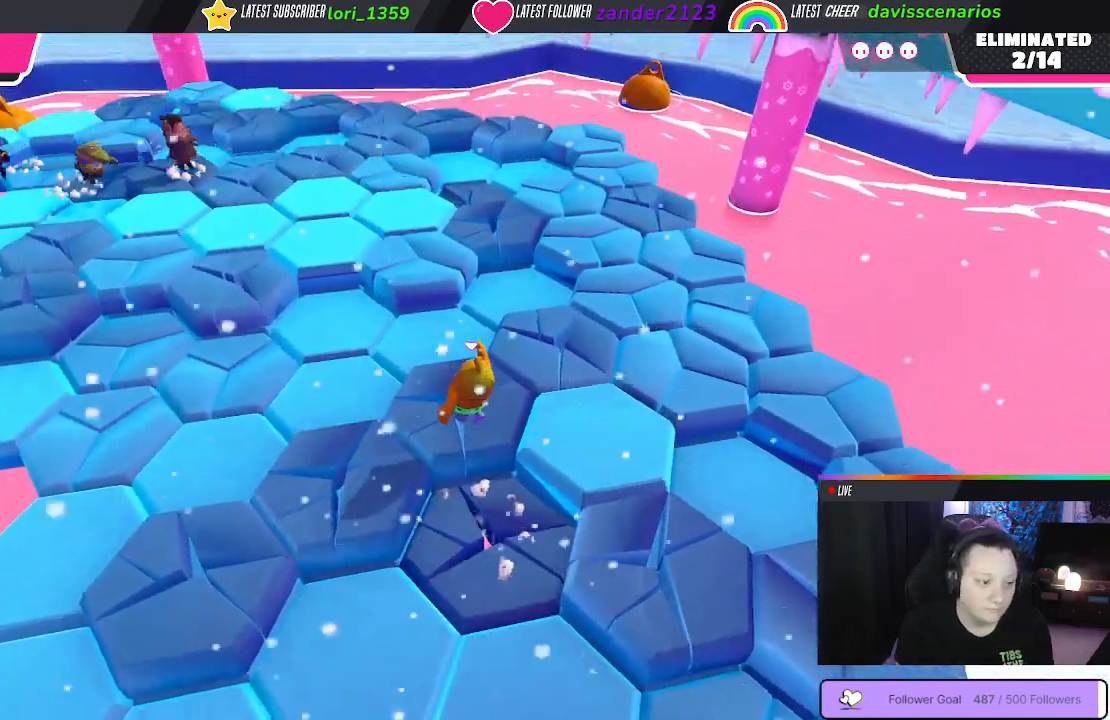
{"buttons": [], "left_stick": "right", "right_stick": "center", "events": [[100, "left_stick", "right"], [300, "right_stick", "right"], [383, "right_stick", "center"]]}
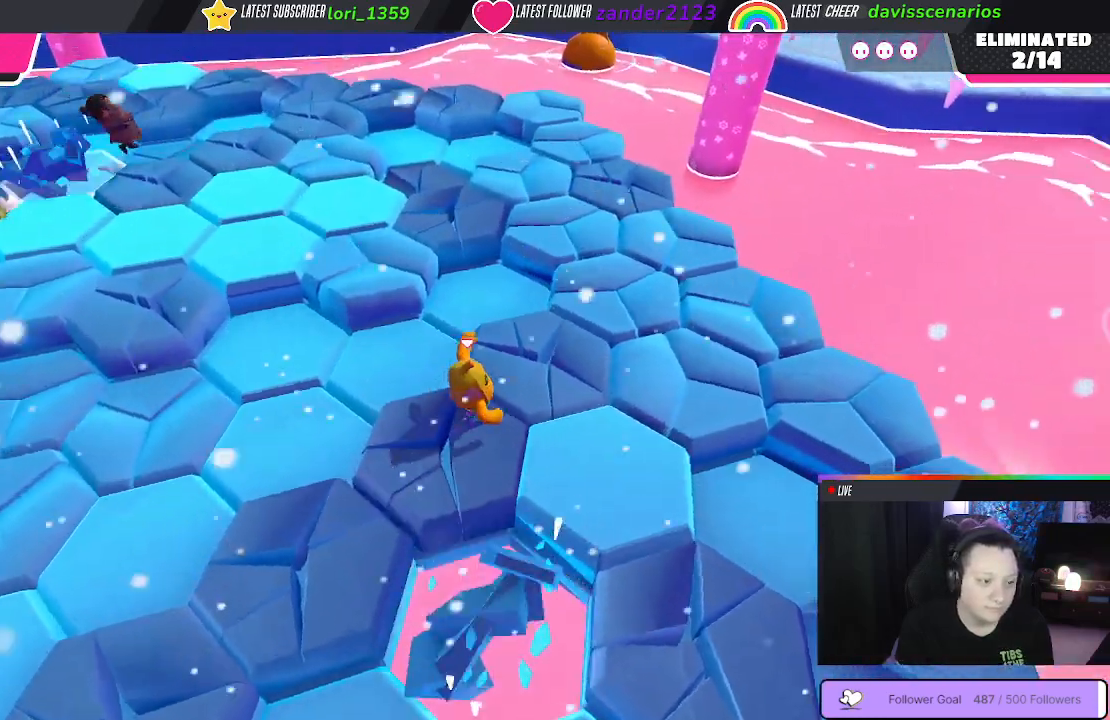
{"buttons": [], "left_stick": "left", "right_stick": "left", "events": [[183, "left_stick", "up"], [250, "left_stick", "up-left"], [317, "right_stick", "left"], [383, "left_stick", "left"]]}
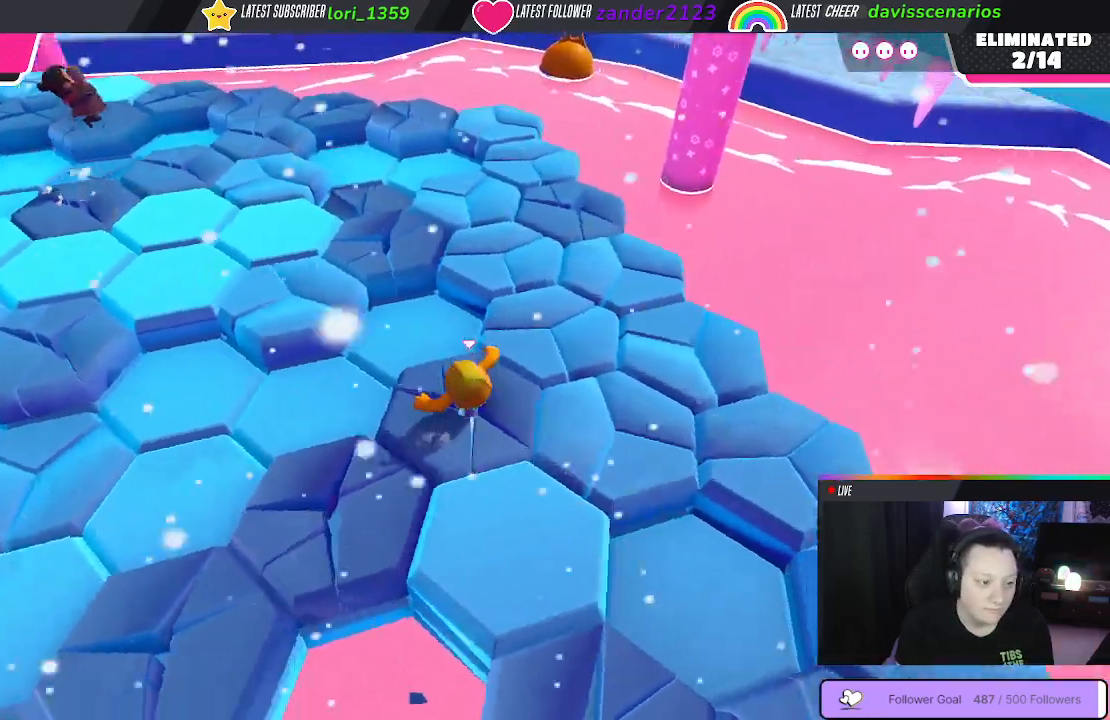
{"buttons": [], "left_stick": "up", "right_stick": "center", "events": [[67, "left_stick", "center"], [200, "left_stick", "up-left"], [450, "right_stick", "center"], [483, "left_stick", "up"]]}
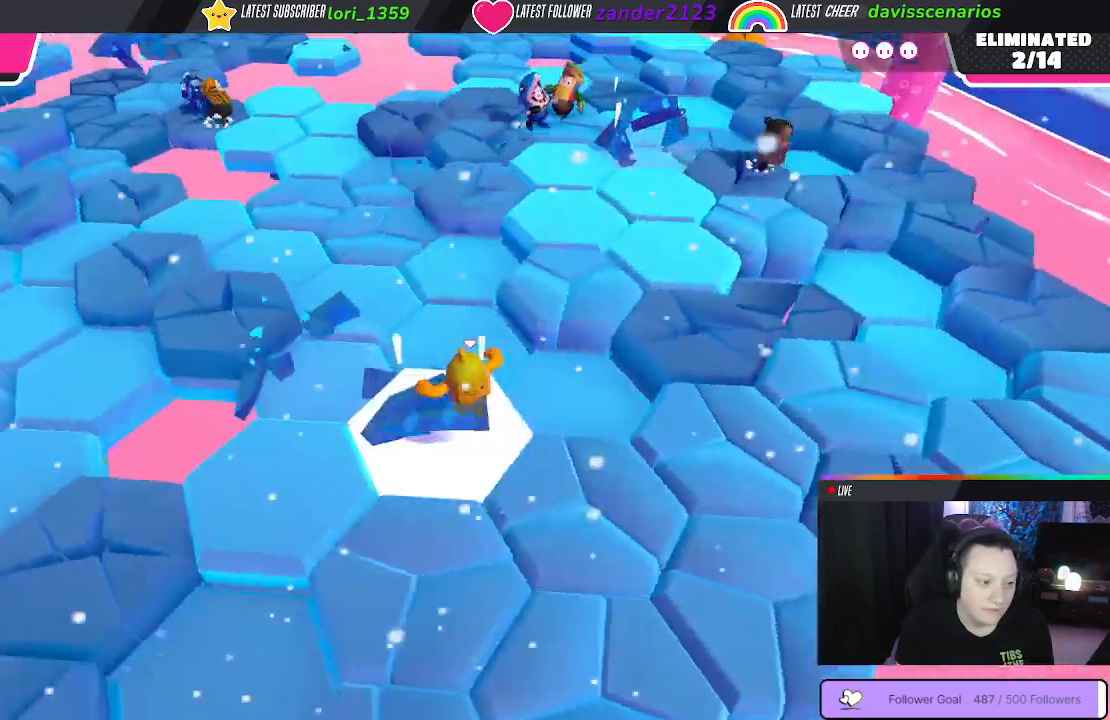
{"buttons": [], "left_stick": "right", "right_stick": "center", "events": [[17, "left_stick", "up-right"], [133, "left_stick", "right"], [383, "A", "down"], [483, "A", "up"]]}
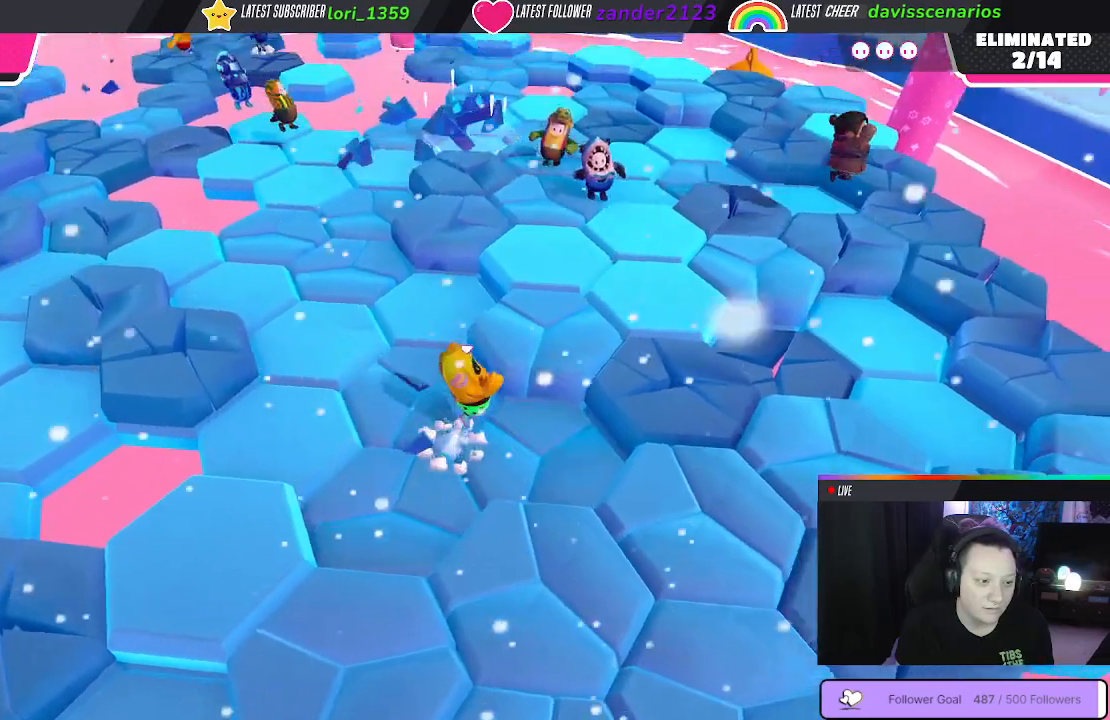
{"buttons": [], "left_stick": "up", "right_stick": "center", "events": [[167, "left_stick", "up"]]}
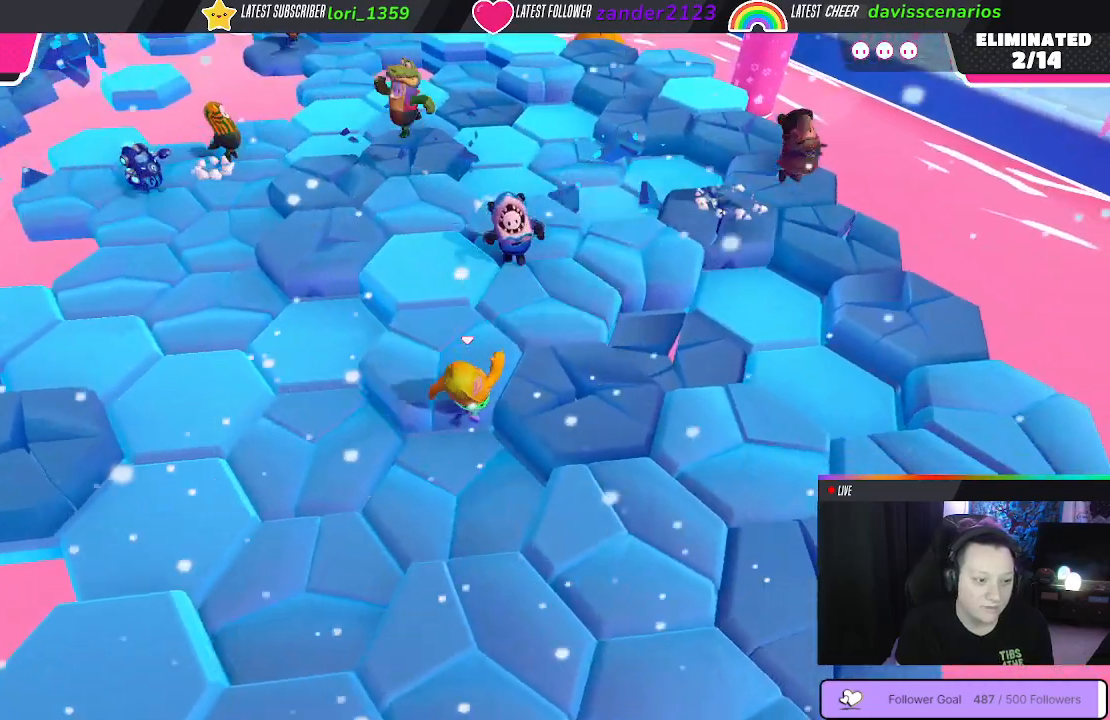
{"buttons": [], "left_stick": "right", "right_stick": "center", "events": [[133, "left_stick", "up-right"], [233, "left_stick", "right"]]}
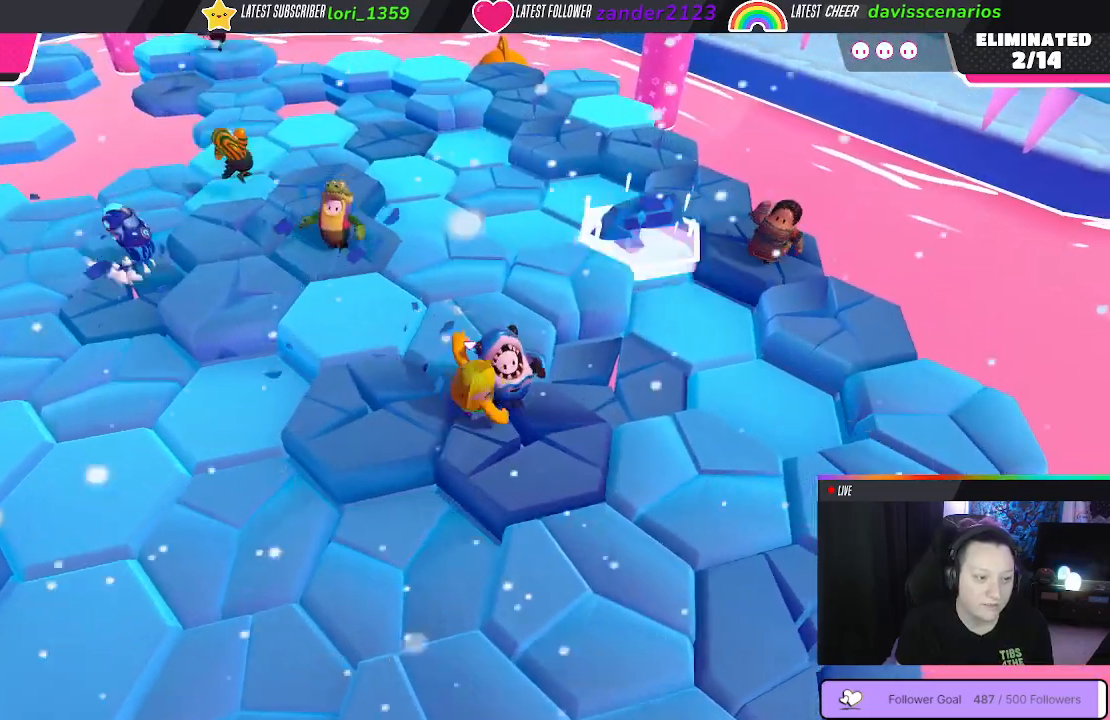
{"buttons": [], "left_stick": "up-right", "right_stick": "right", "events": [[67, "left_stick", "down-left"], [317, "left_stick", "up-left"], [367, "left_stick", "up-right"], [367, "right_stick", "right"]]}
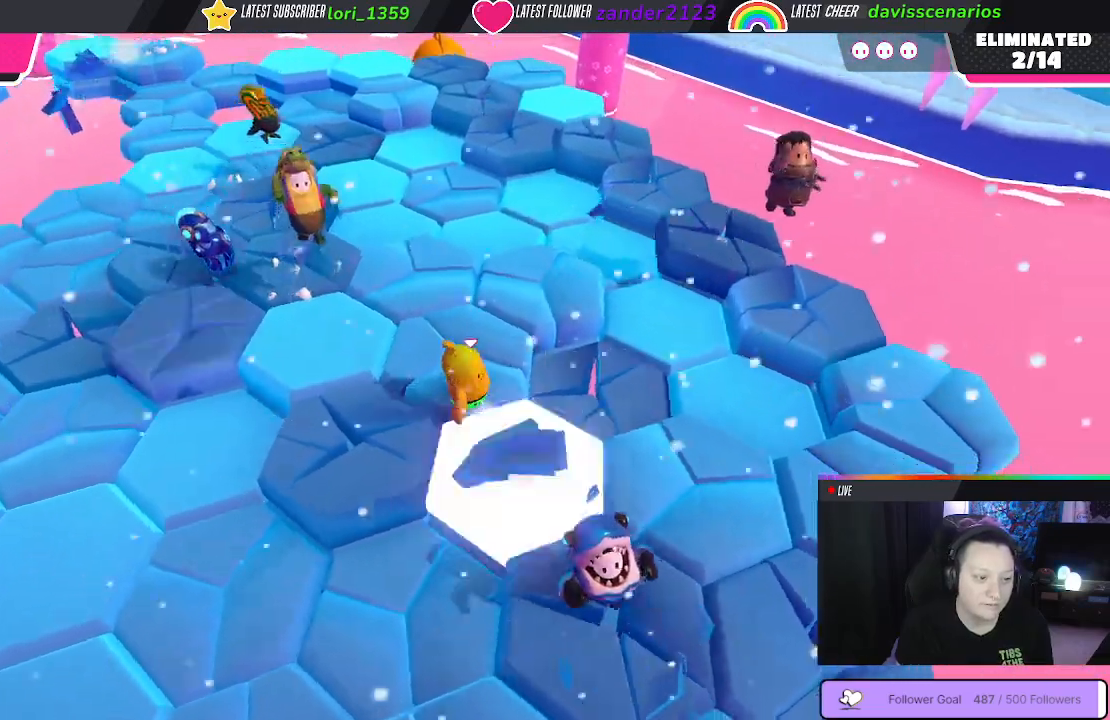
{"buttons": [], "left_stick": "up-left", "right_stick": "center", "events": [[17, "left_stick", "right"], [33, "right_stick", "center"], [350, "A", "down"], [367, "left_stick", "up"], [450, "A", "up"], [450, "left_stick", "up-left"]]}
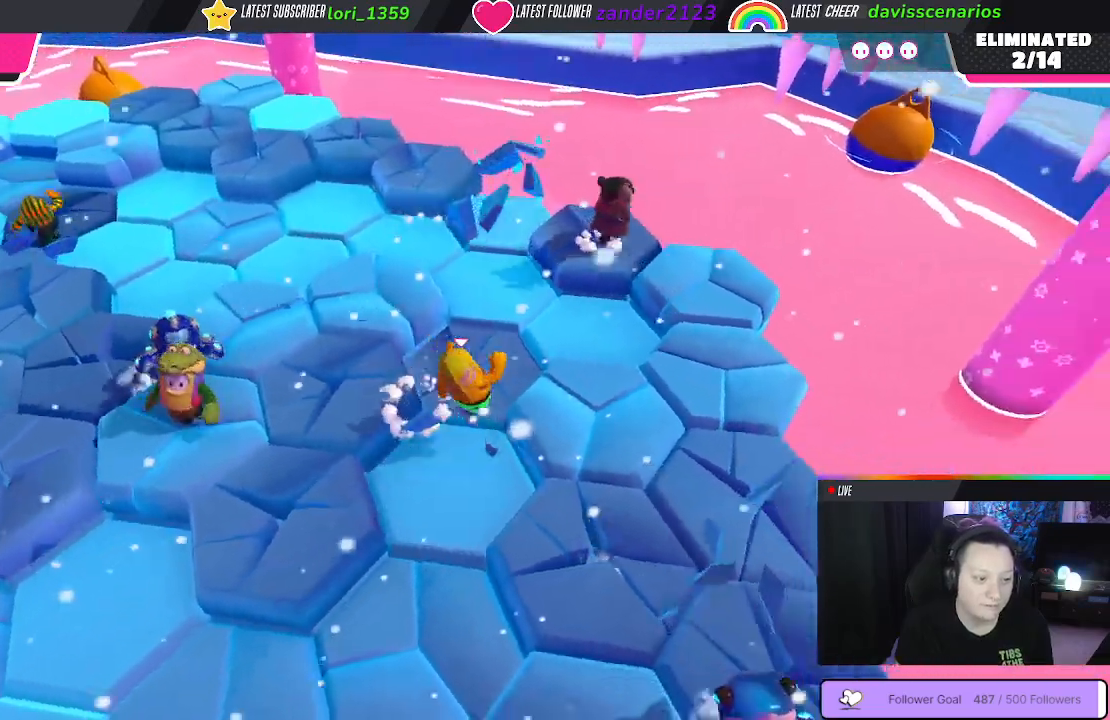
{"buttons": [], "left_stick": "up-left", "right_stick": "center", "events": [[100, "left_stick", "left"], [167, "right_stick", "left"], [267, "left_stick", "up-left"], [400, "right_stick", "center"]]}
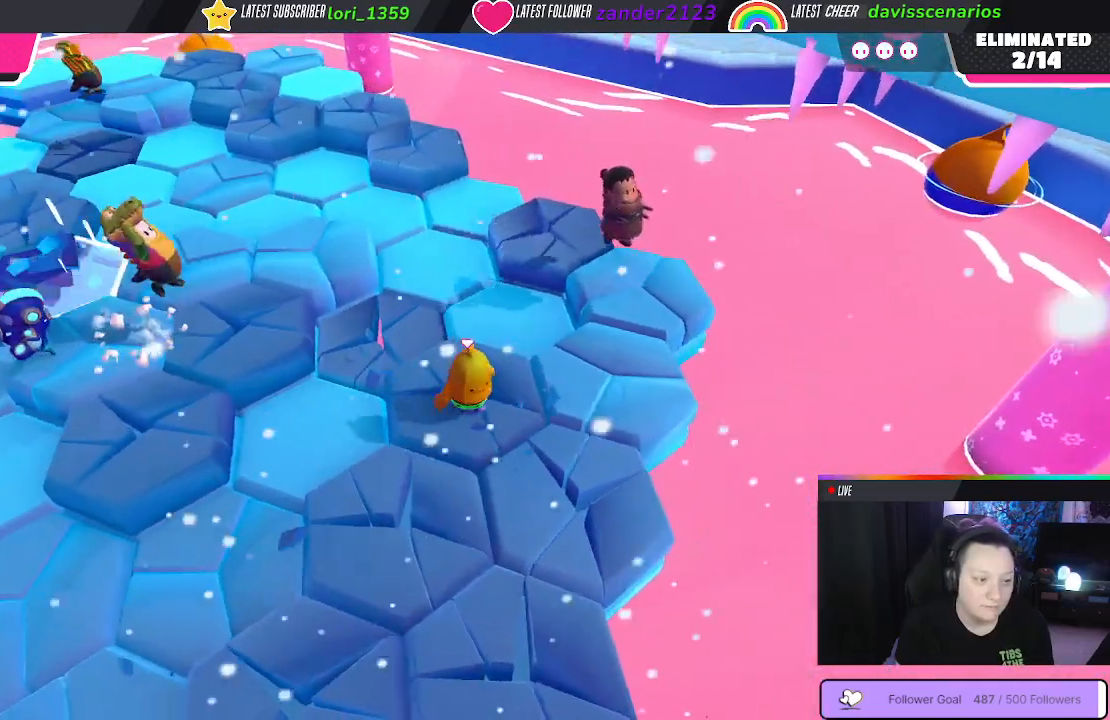
{"buttons": [], "left_stick": "left", "right_stick": "center", "events": [[317, "A", "down"], [417, "A", "up"], [500, "left_stick", "left"]]}
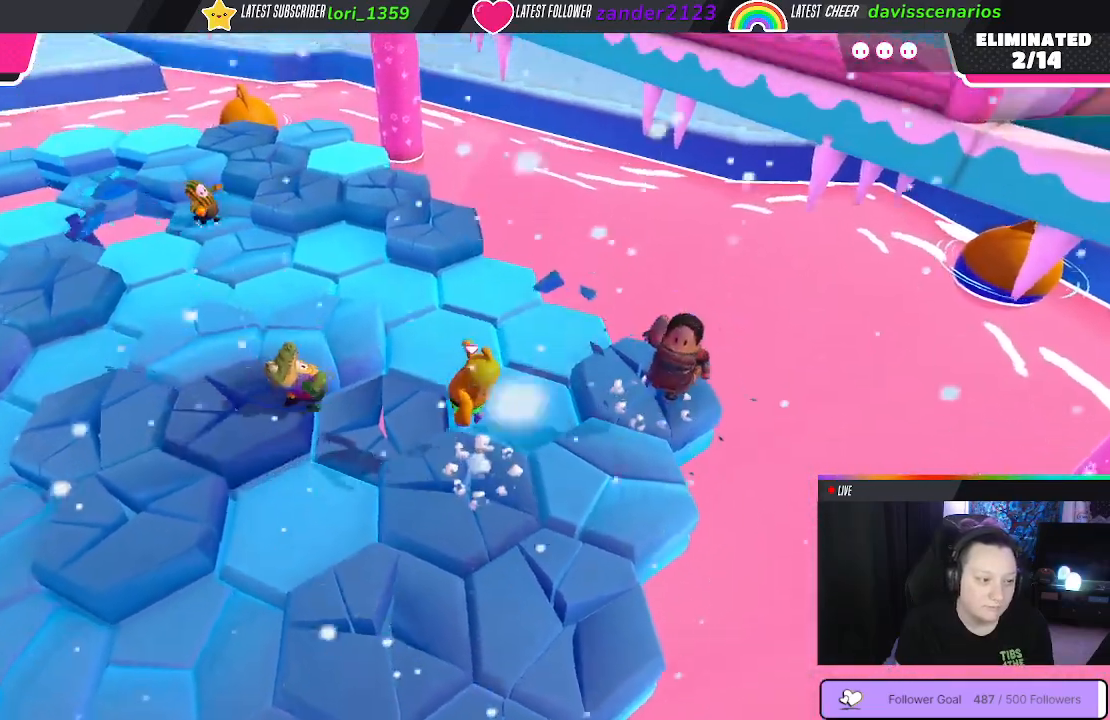
{"buttons": [], "left_stick": "up-left", "right_stick": "center", "events": [[167, "left_stick", "up-left"]]}
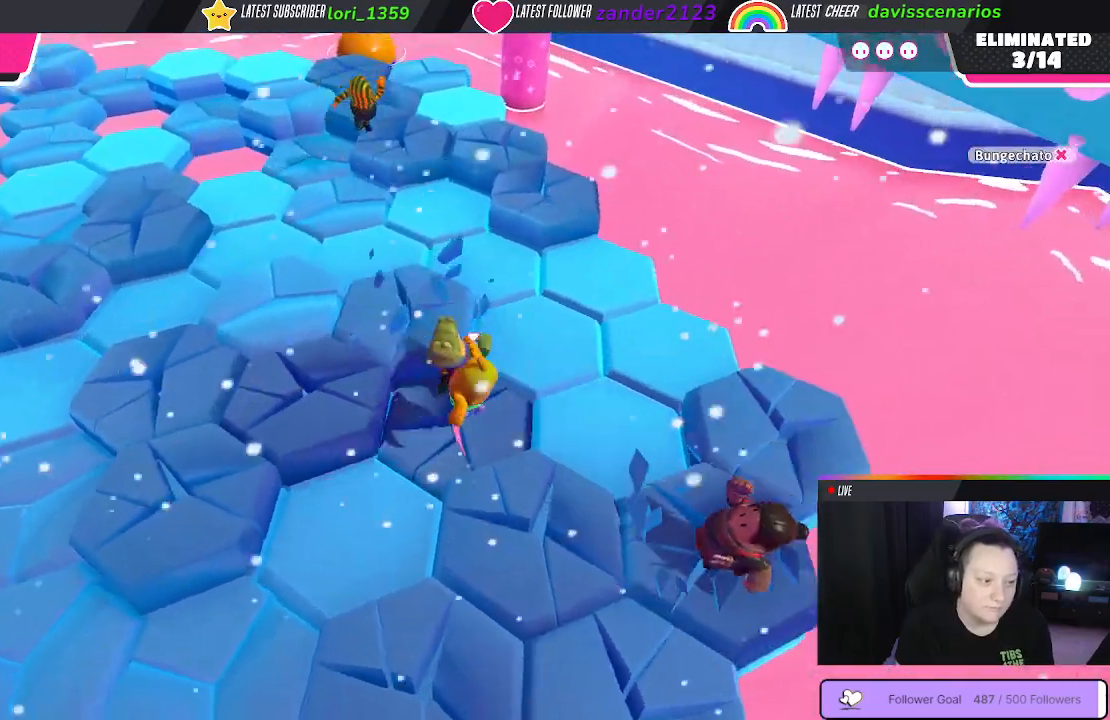
{"buttons": [], "left_stick": "up-left", "right_stick": "center", "events": [[83, "A", "down"], [233, "A", "up"]]}
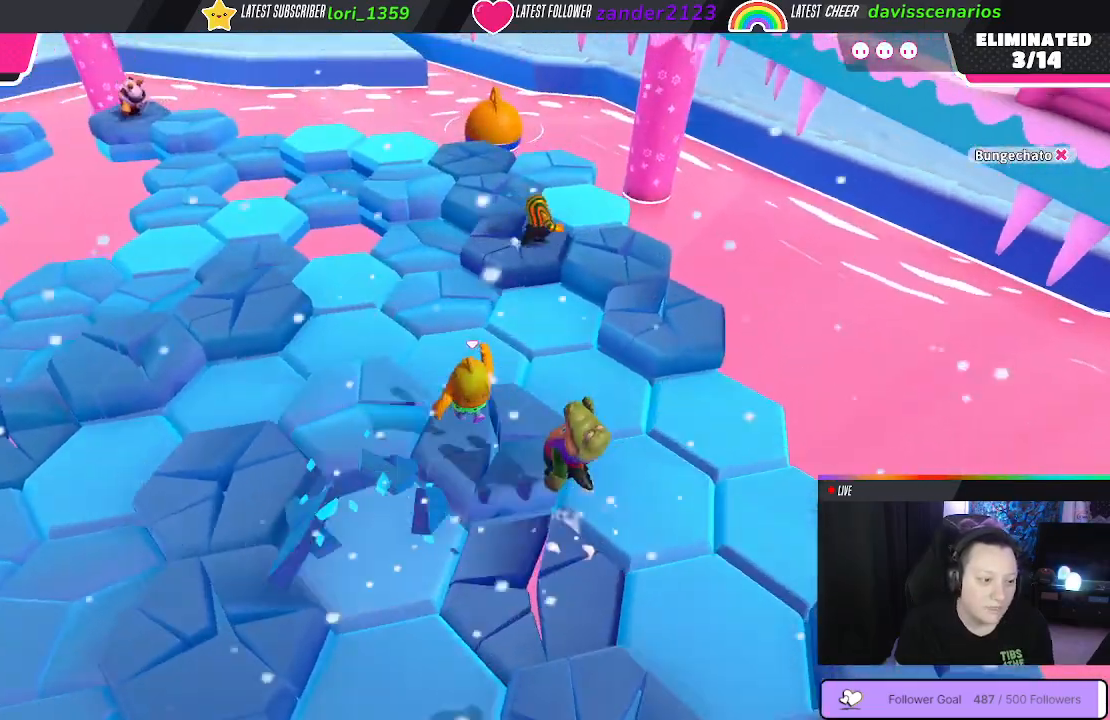
{"buttons": [], "left_stick": "up", "right_stick": "left", "events": [[100, "left_stick", "up"], [400, "right_stick", "left"]]}
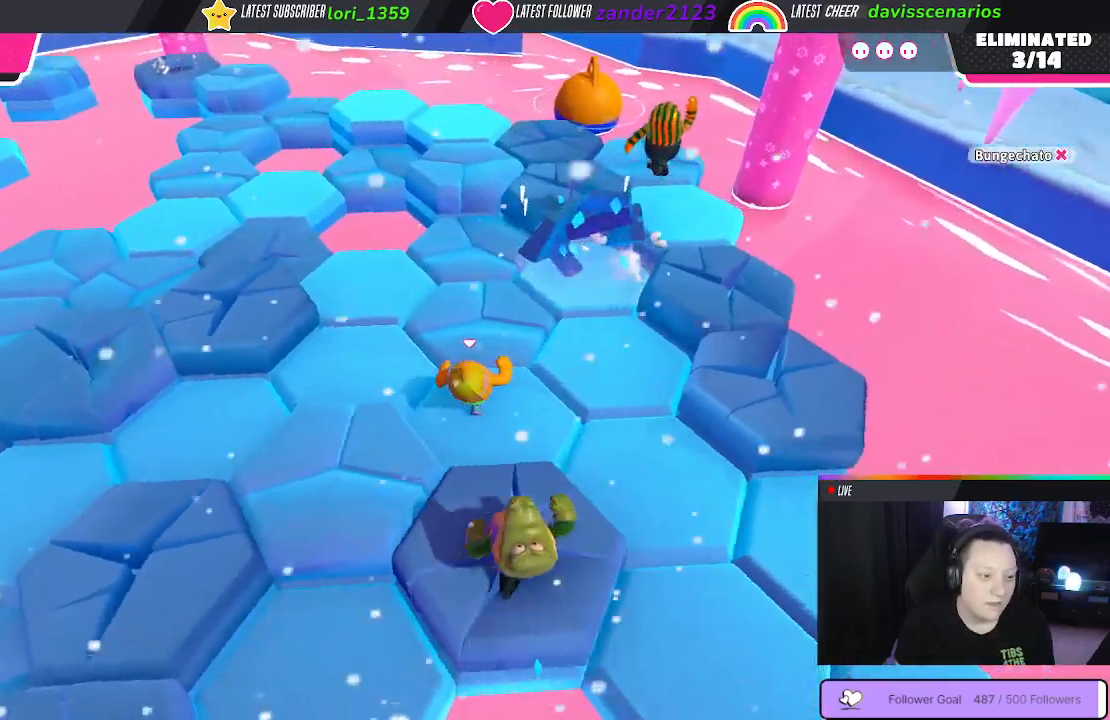
{"buttons": [], "left_stick": "down-left", "right_stick": "left", "events": [[50, "right_stick", "center"], [83, "left_stick", "up-right"], [300, "left_stick", "down-left"], [400, "right_stick", "left"]]}
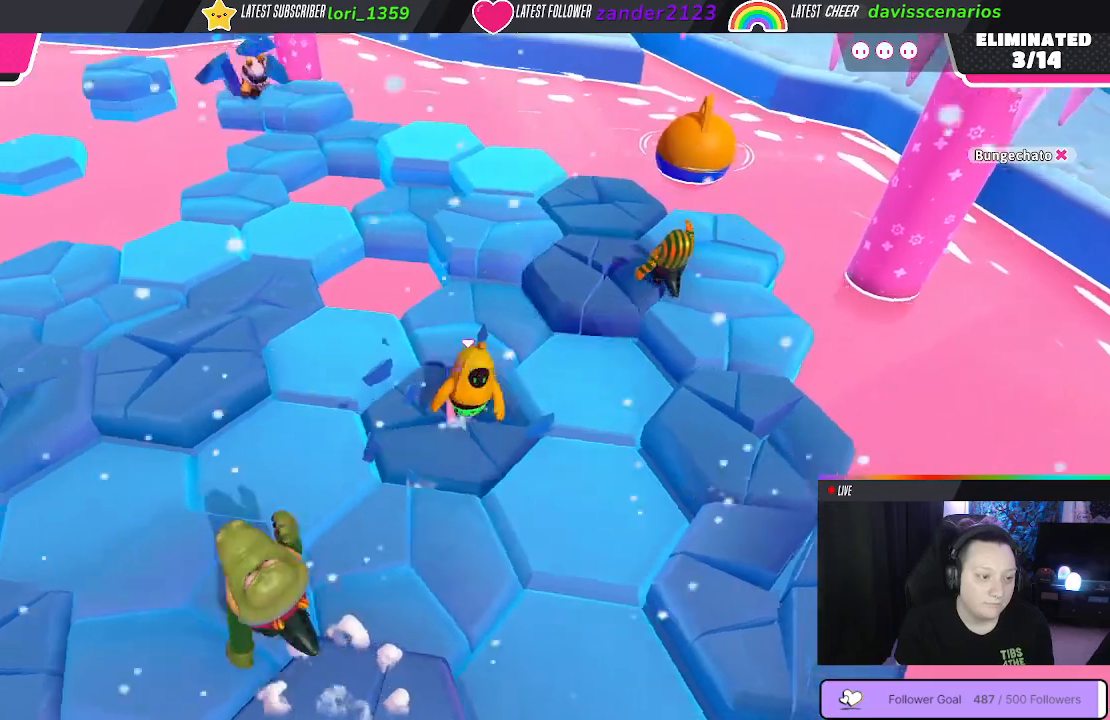
{"buttons": [], "left_stick": "up-left", "right_stick": "center", "events": [[200, "left_stick", "up-left"], [350, "right_stick", "center"]]}
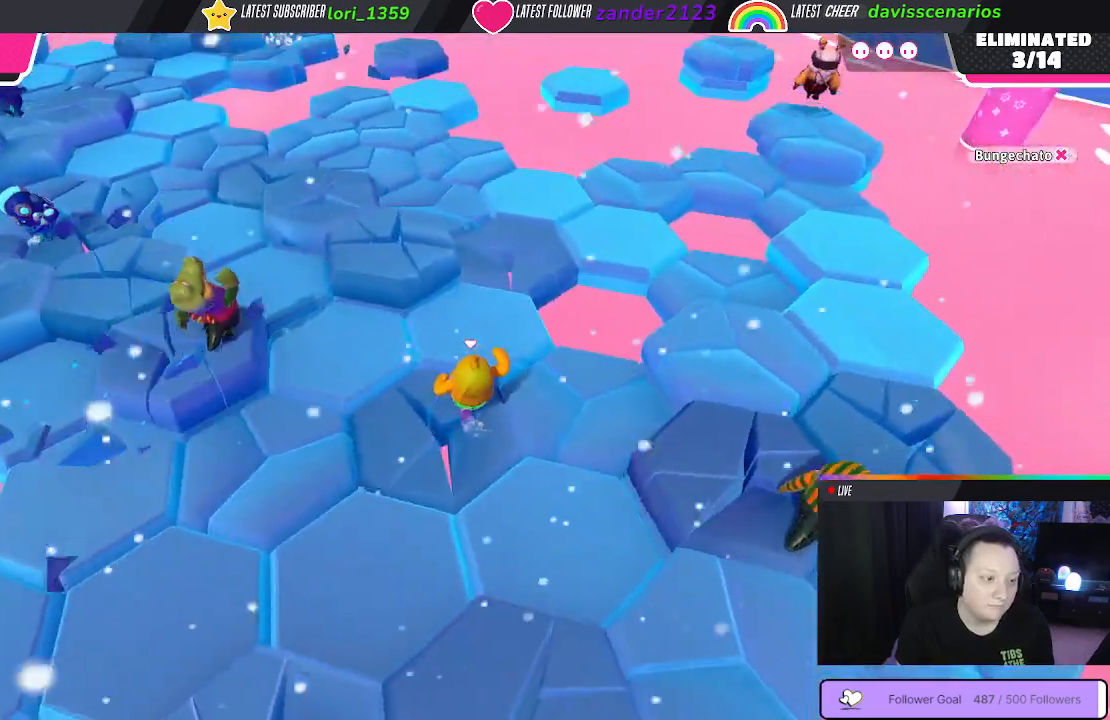
{"buttons": [], "left_stick": "left", "right_stick": "center", "events": [[167, "left_stick", "left"]]}
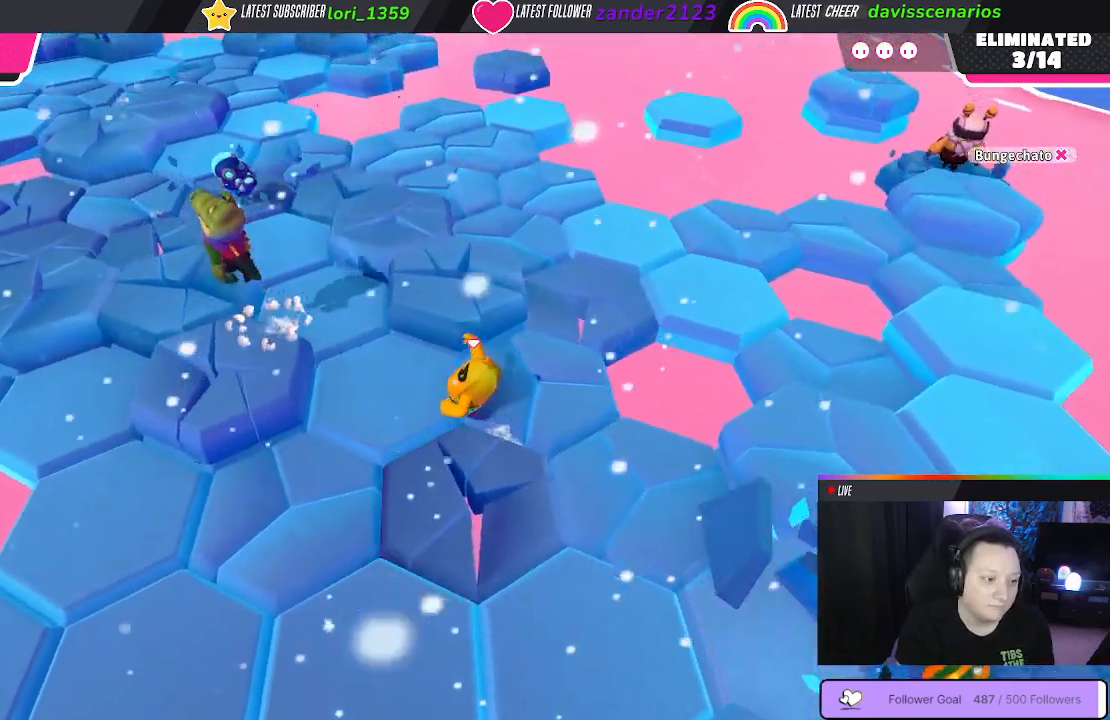
{"buttons": [], "left_stick": "up-left", "right_stick": "center", "events": [[17, "left_stick", "up-left"], [200, "left_stick", "up"], [400, "left_stick", "up-left"]]}
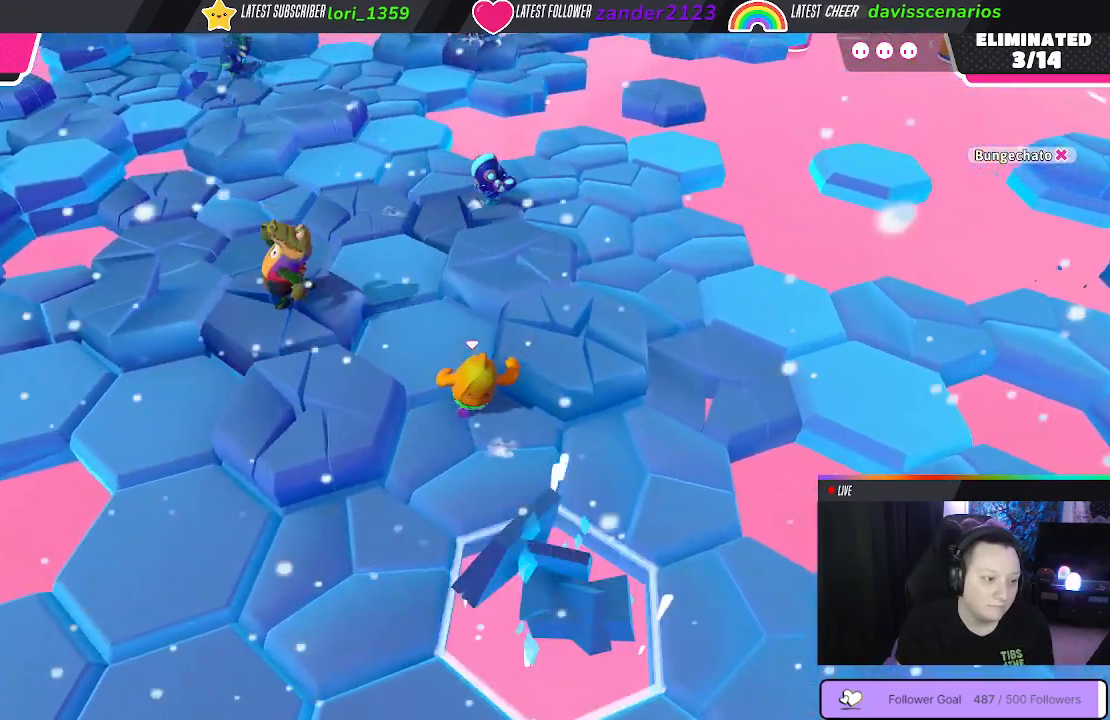
{"buttons": [], "left_stick": "up-right", "right_stick": "center", "events": [[200, "left_stick", "center"], [317, "right_stick", "left"], [400, "left_stick", "up-left"], [467, "left_stick", "up-right"], [467, "right_stick", "center"]]}
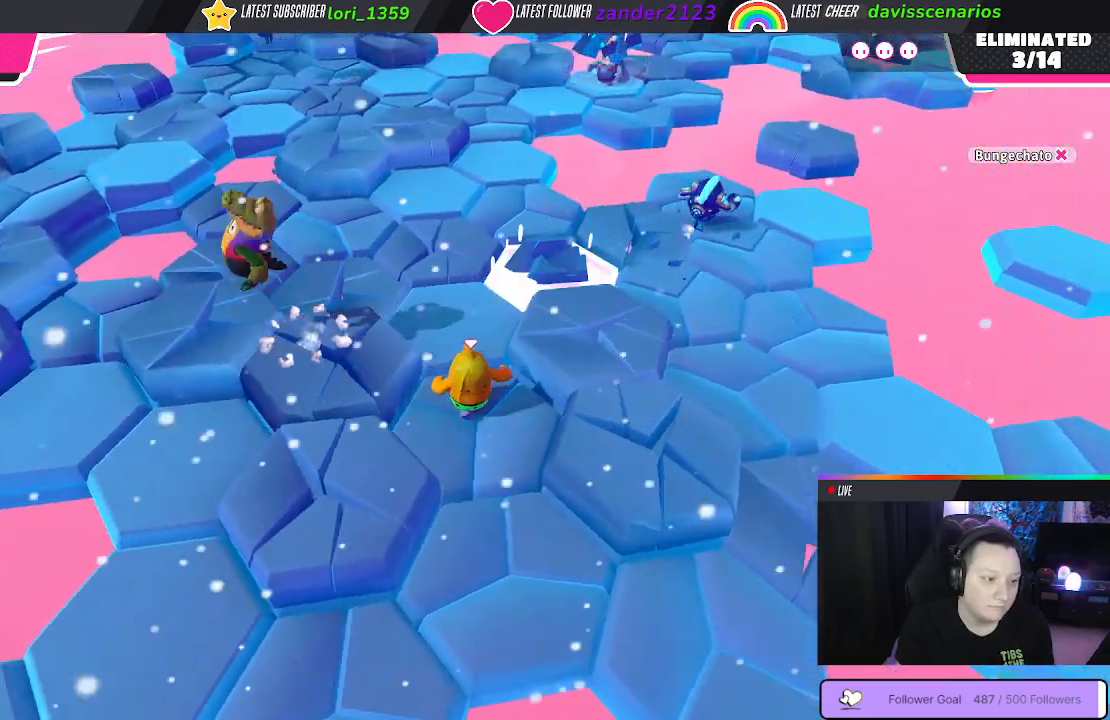
{"buttons": [], "left_stick": "up-left", "right_stick": "center", "events": [[183, "left_stick", "up"], [283, "left_stick", "up-left"]]}
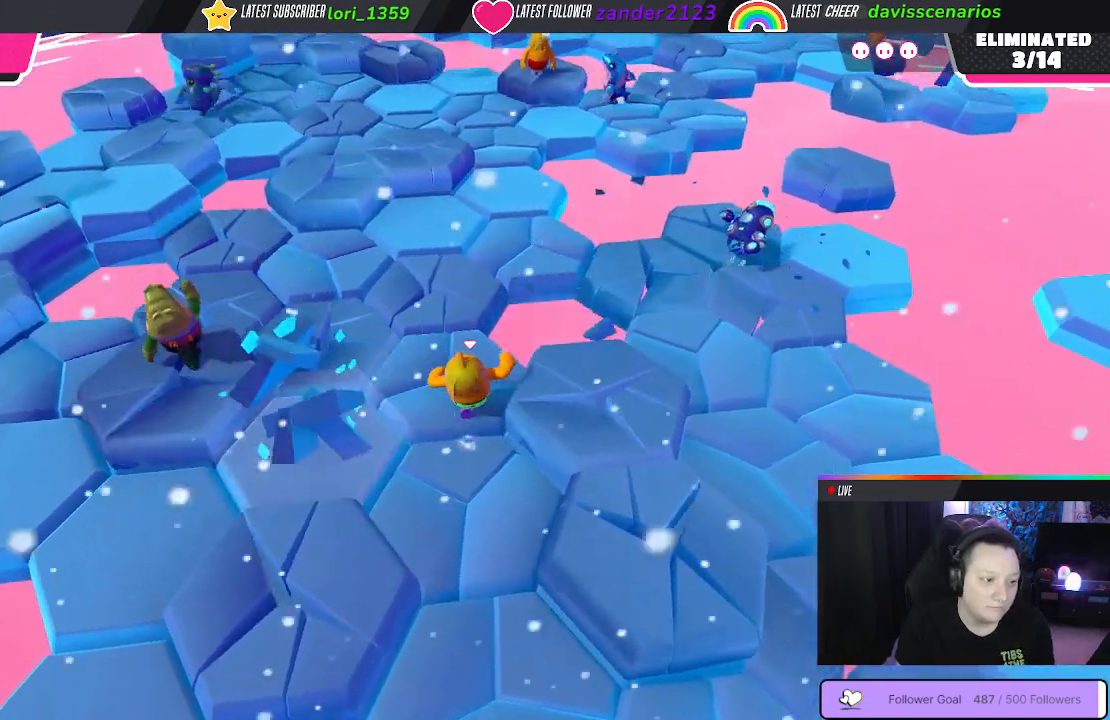
{"buttons": [], "left_stick": "center", "right_stick": "center", "events": [[50, "A", "down"], [133, "A", "up"], [283, "left_stick", "down"], [500, "left_stick", "center"]]}
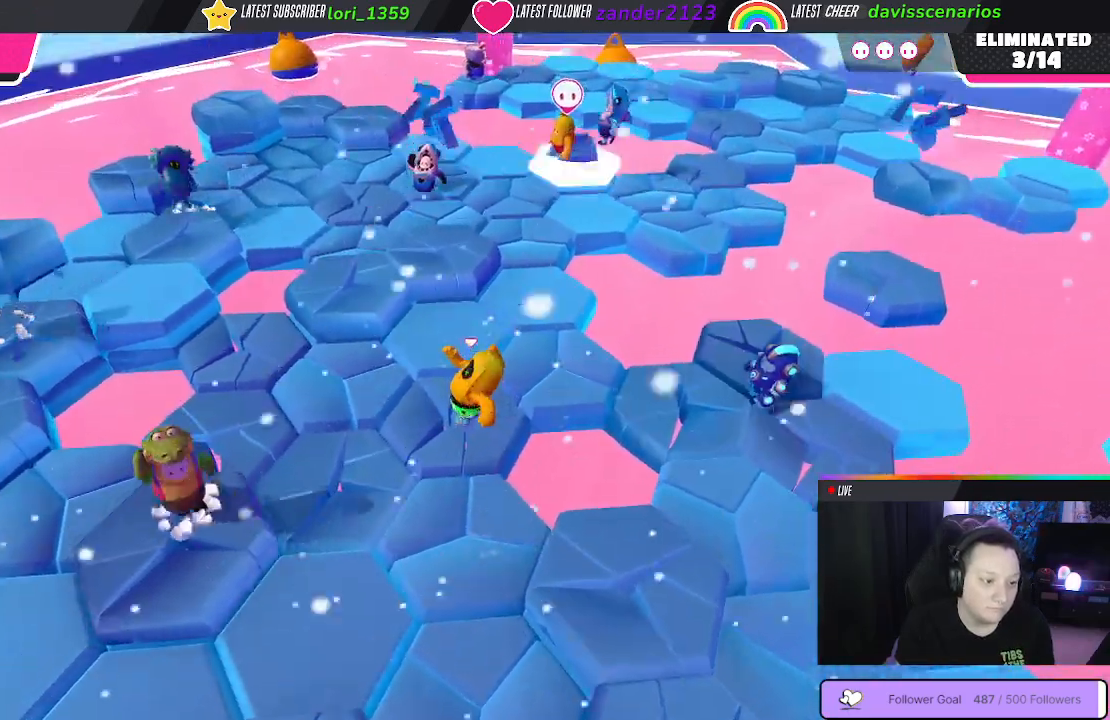
{"buttons": ["A"], "left_stick": "down-left", "right_stick": "center", "events": [[50, "left_stick", "left"], [433, "A", "down"], [500, "left_stick", "down-left"]]}
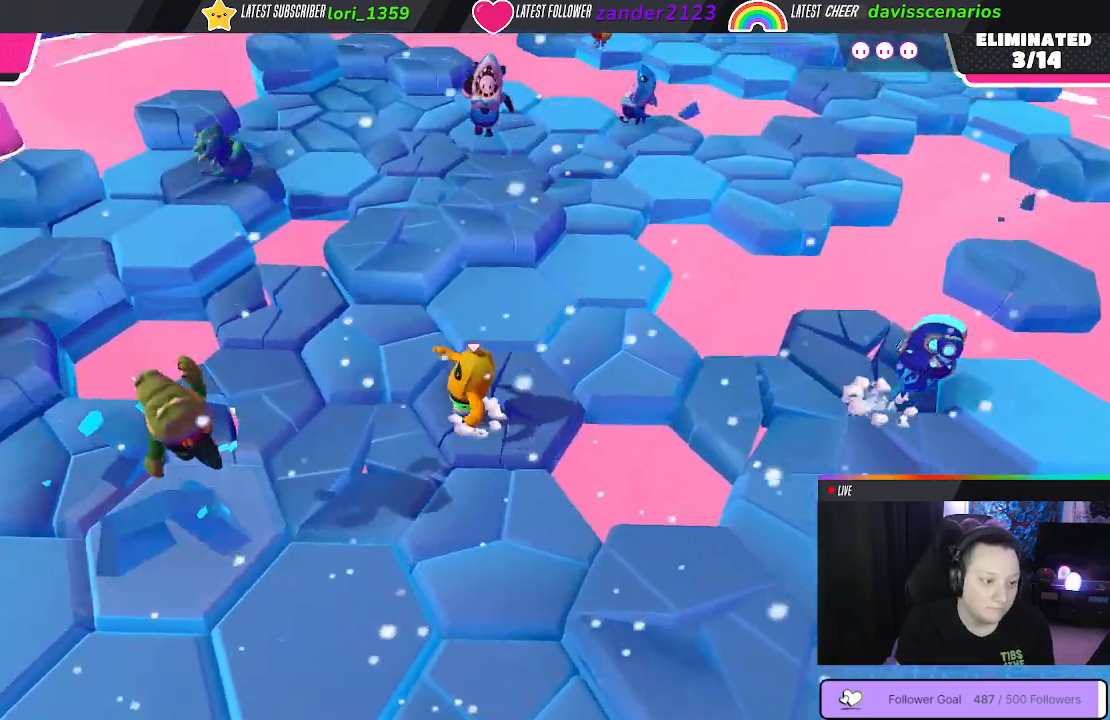
{"buttons": [], "left_stick": "right", "right_stick": "center", "events": [[17, "A", "up"], [133, "left_stick", "down"], [500, "left_stick", "right"]]}